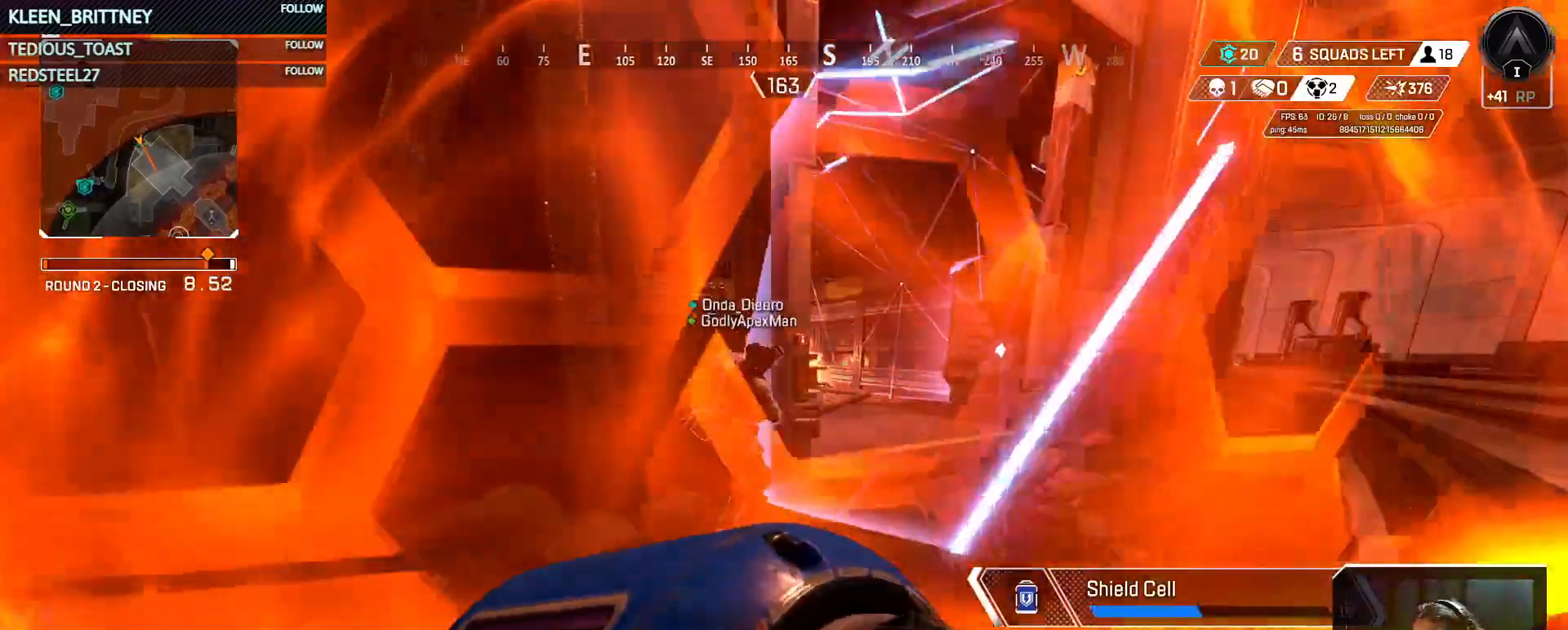
Gameplay with keyboard and mouse; each line is a JSON object with the keys and mouse buttons held at the frame after it. "events" lists presses ("down") and releases ("up") of "1", "2", "3", "4", "5", "a", "alt", "c", "caps_lock", "ctrl", "d", "e", "f", "g", "q", "r", "s", "shift", "space", "t", "tab", "v", "w", "x", "z", "mouse_left", "mouse_wheel" and "mouse_right" between this image and that frame as [ms after this image, input, new state], when the widget could be followed in between. "mouse_left", "mouse_wheel", "mouse_right" = the "left", "wheel", "right" buttons of the "mouse" list. No other keys are recorded. "wheel" means that the mouse wheel is clicked or scrolled. Not read: mouse_move.
{"keys": ["w"], "mouse": [], "events": []}
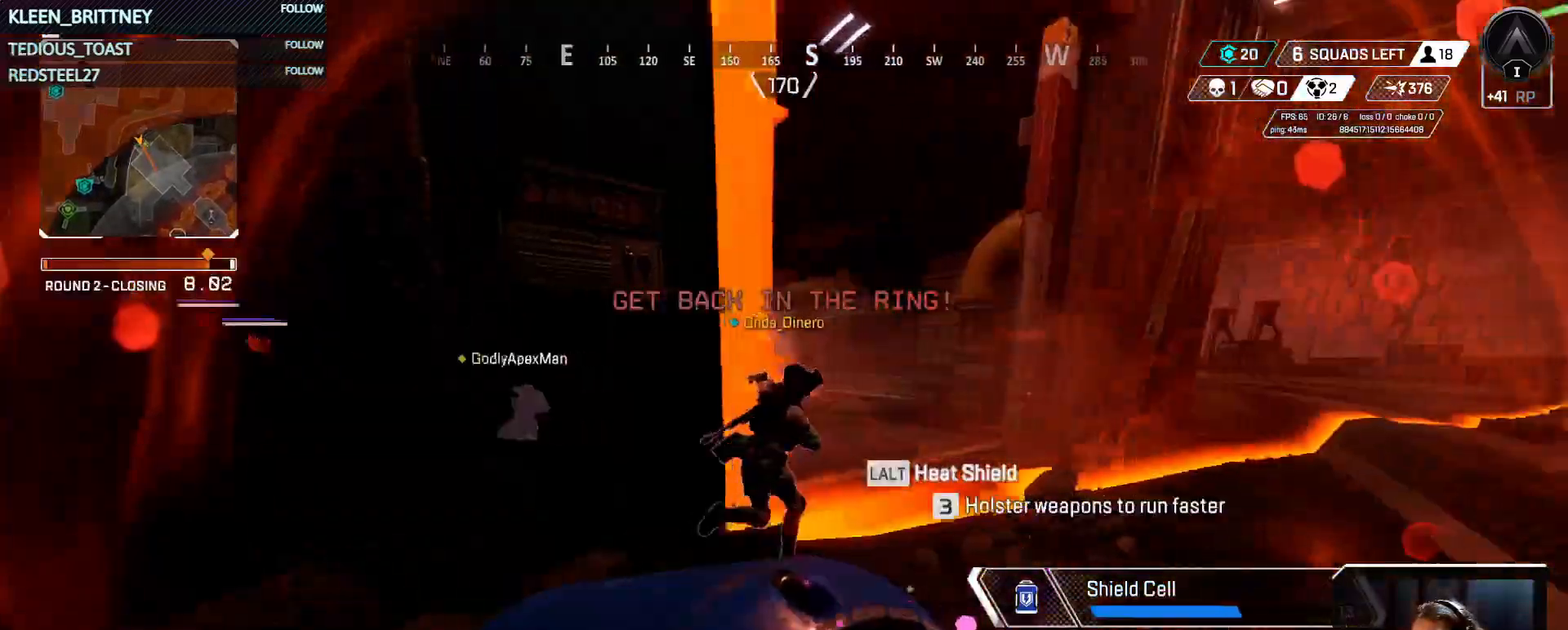
{"keys": ["w"], "mouse": [], "events": []}
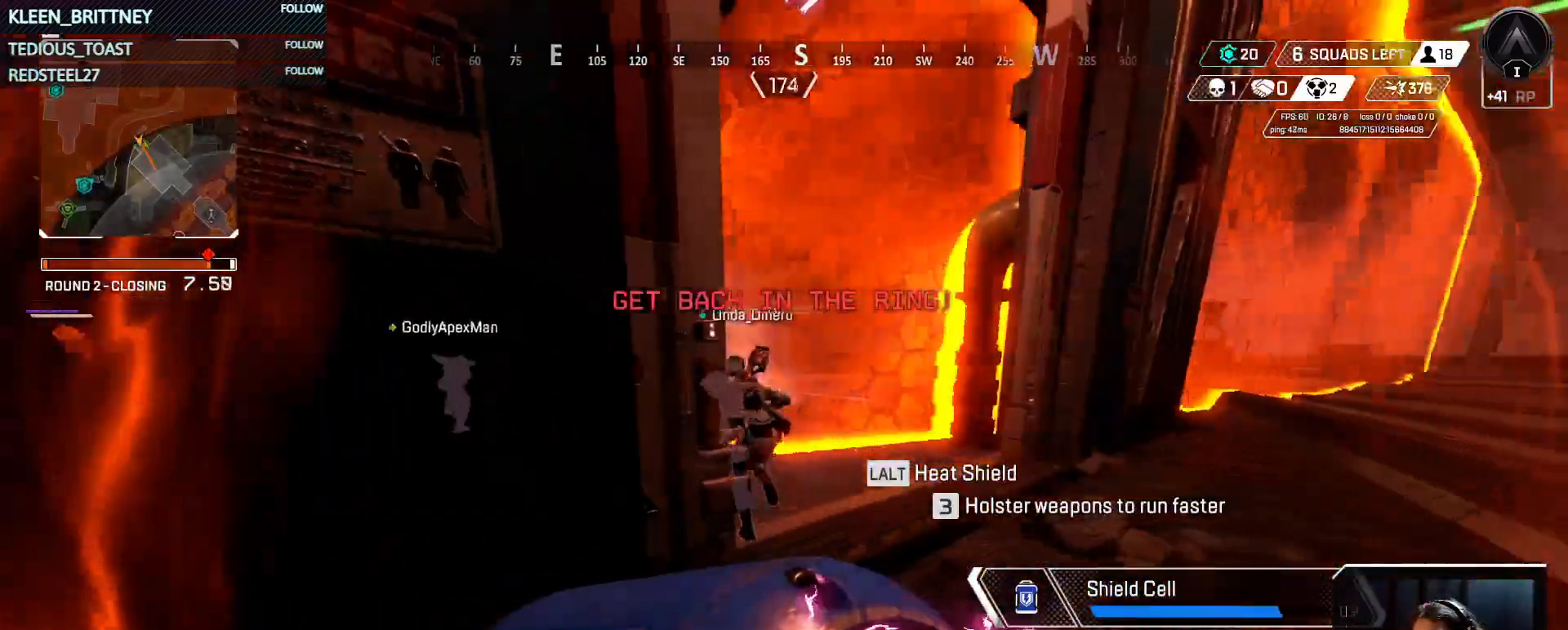
{"keys": ["w"], "mouse": [], "events": []}
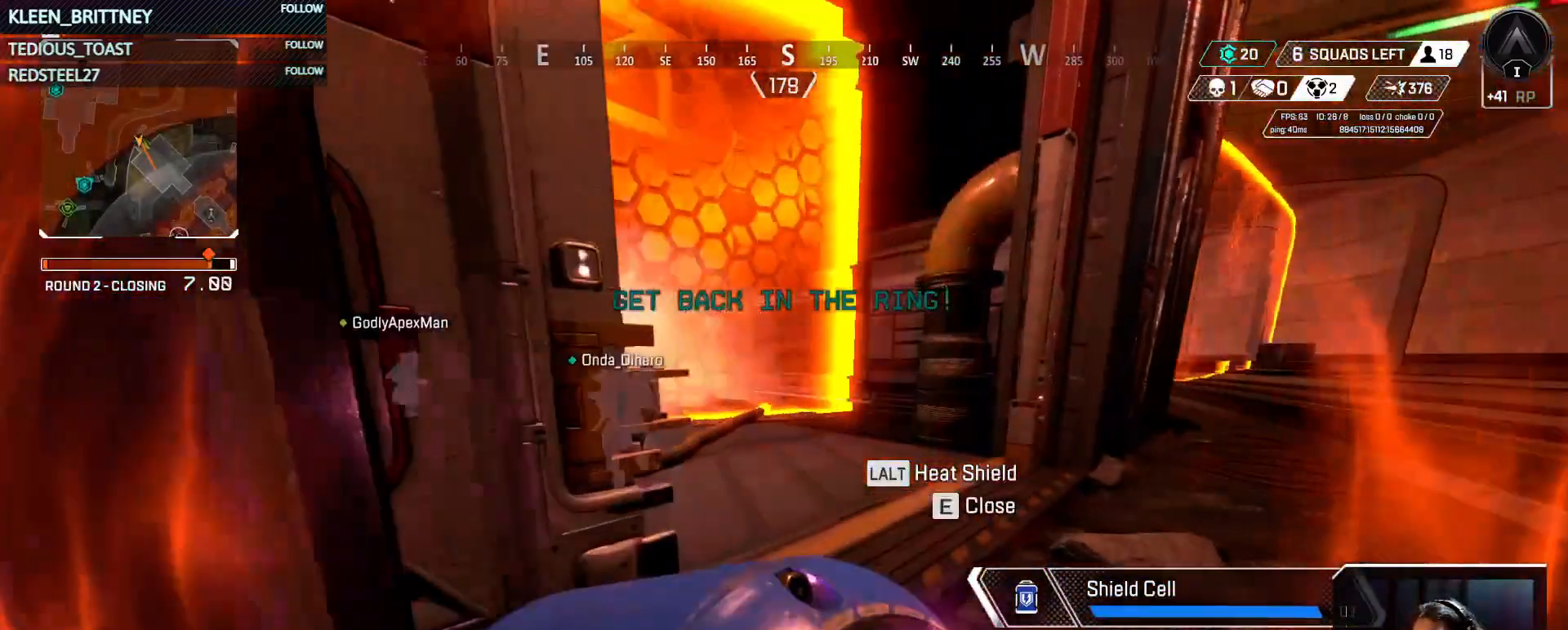
{"keys": ["shift", "w"], "mouse": [], "events": [[400, "shift", "down"]]}
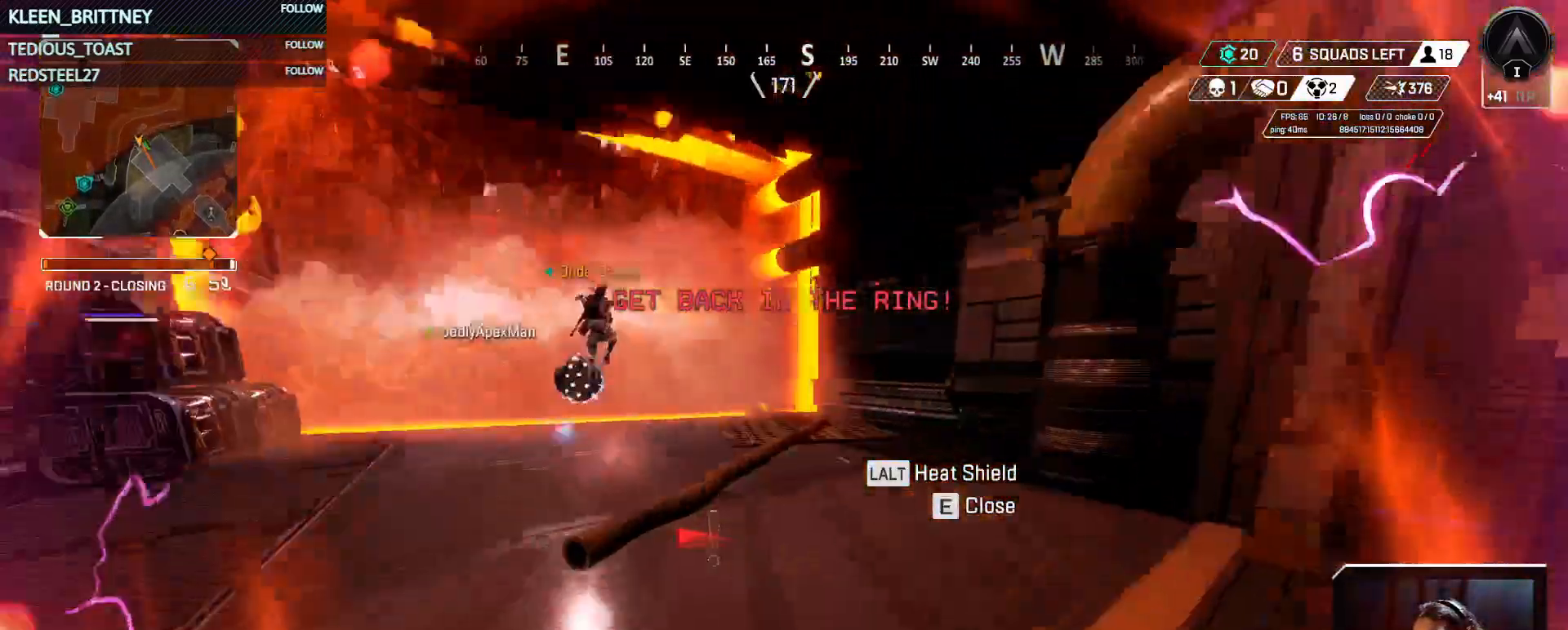
{"keys": ["d", "space", "w"], "mouse": [], "events": [[50, "shift", "up"], [283, "q", "down"], [333, "d", "down"], [367, "q", "up"], [467, "space", "down"]]}
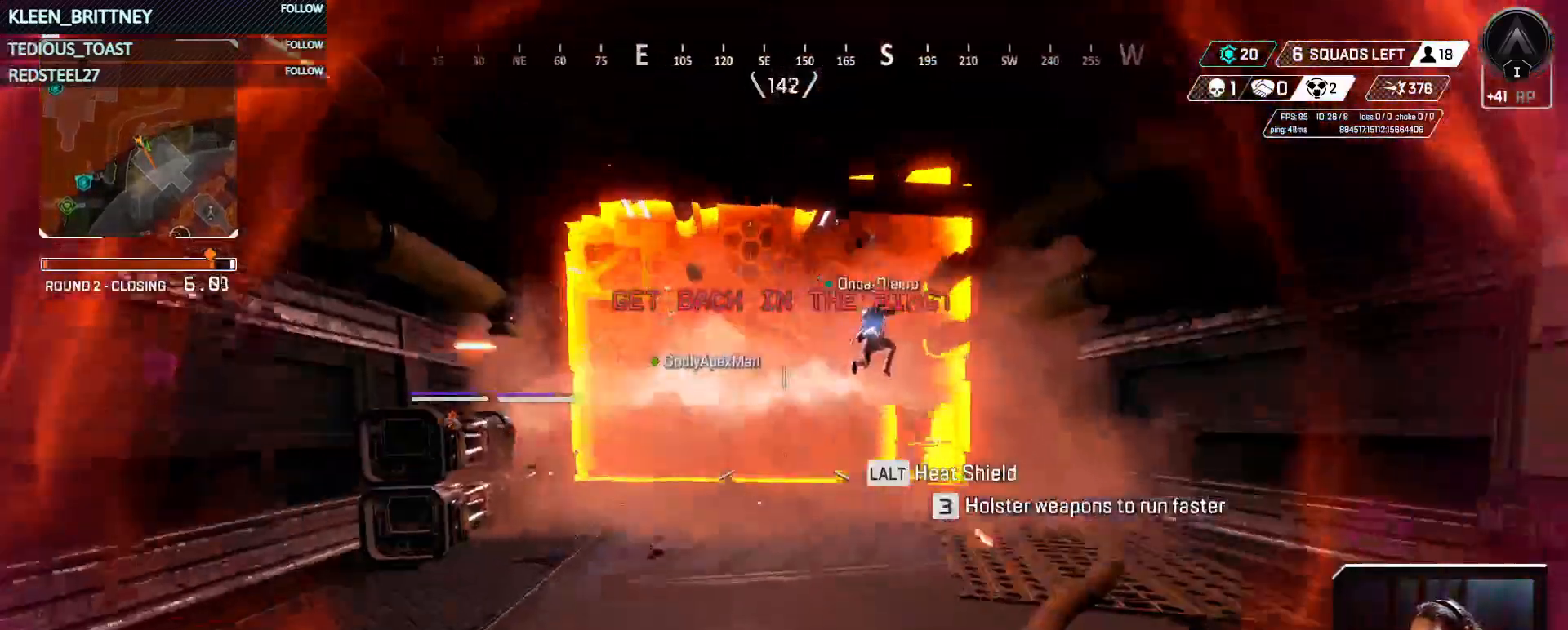
{"keys": ["w"], "mouse": [], "events": [[67, "space", "up"], [383, "d", "up"]]}
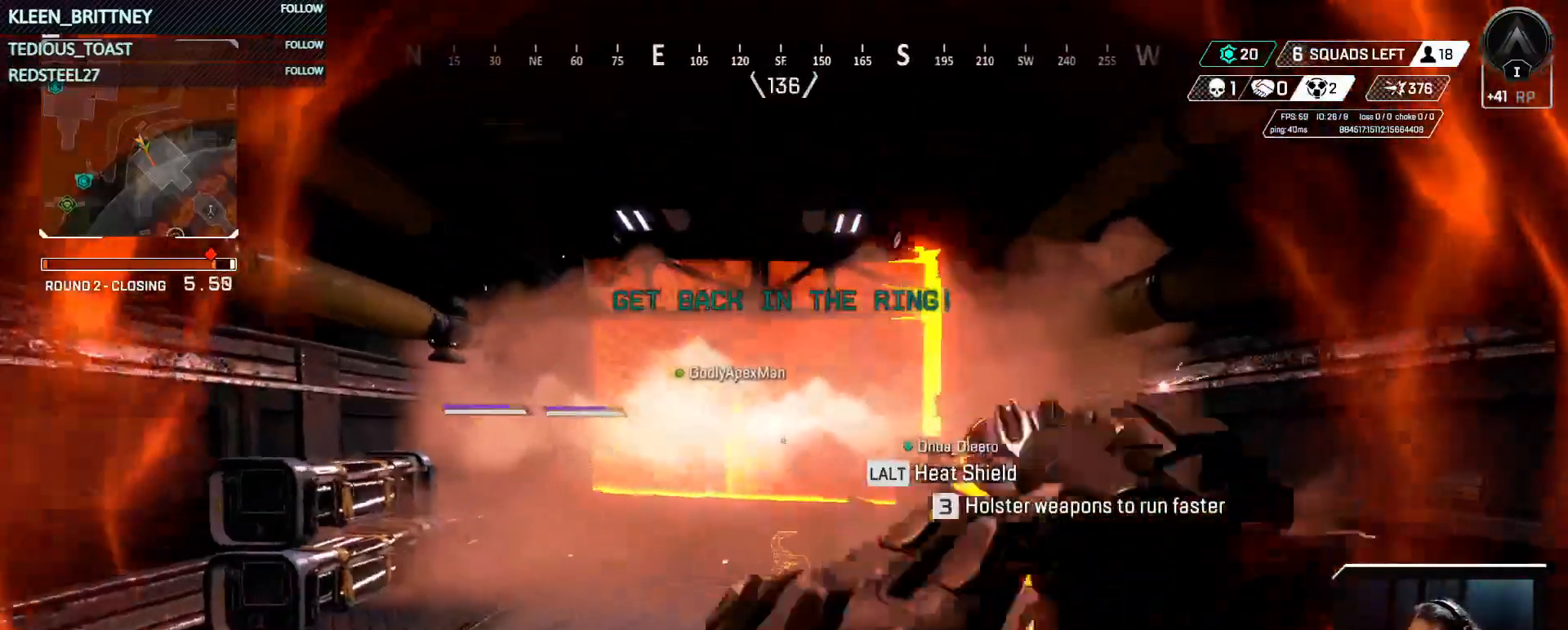
{"keys": ["w"], "mouse": [], "events": []}
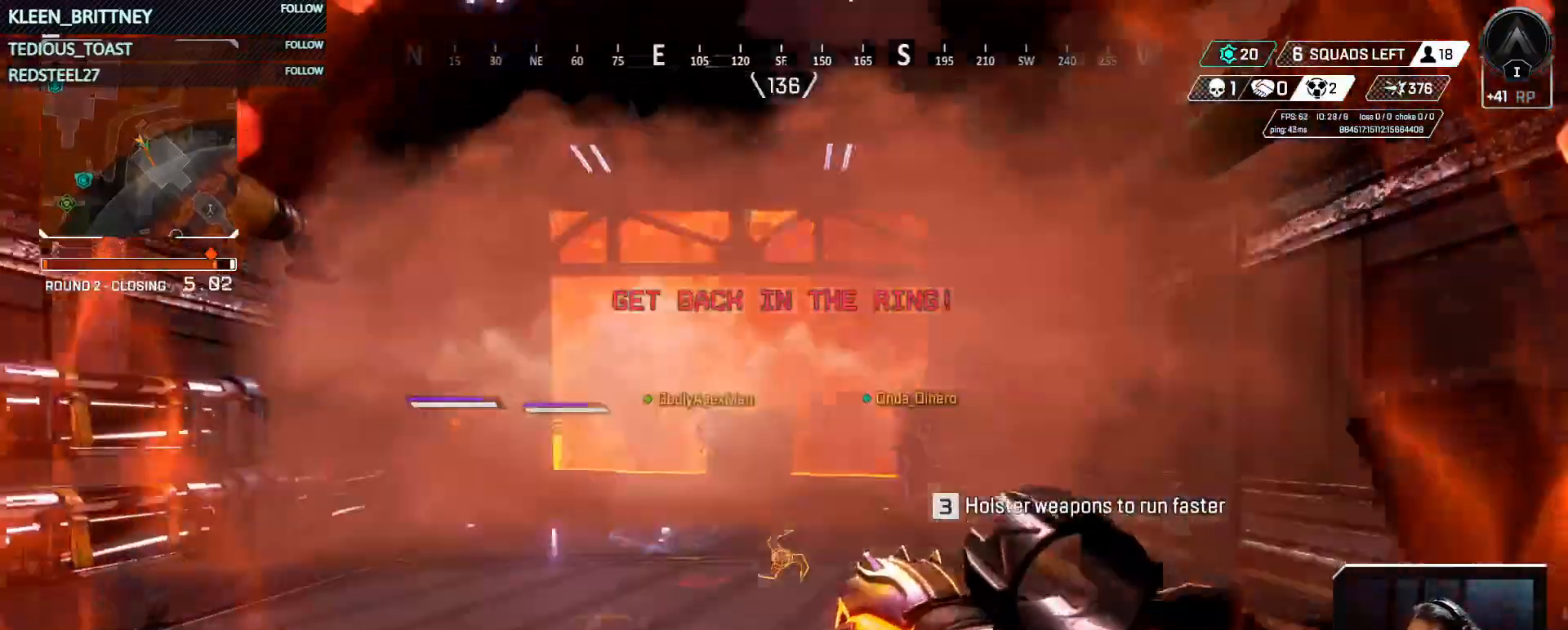
{"keys": ["d"], "mouse": [], "events": [[233, "d", "down"], [383, "q", "down"], [467, "q", "up"], [467, "w", "up"]]}
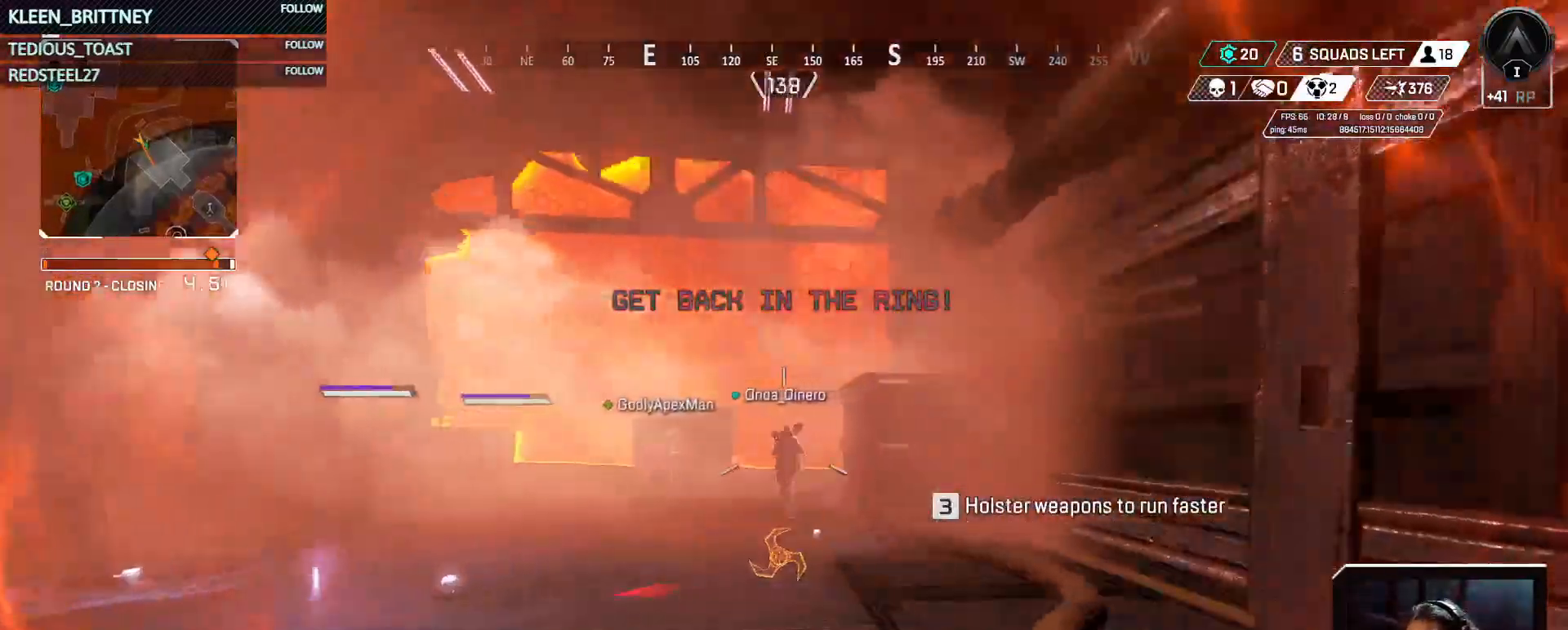
{"keys": ["a"], "mouse": [], "events": [[150, "q", "down"], [250, "d", "up"], [250, "q", "up"], [350, "a", "down"]]}
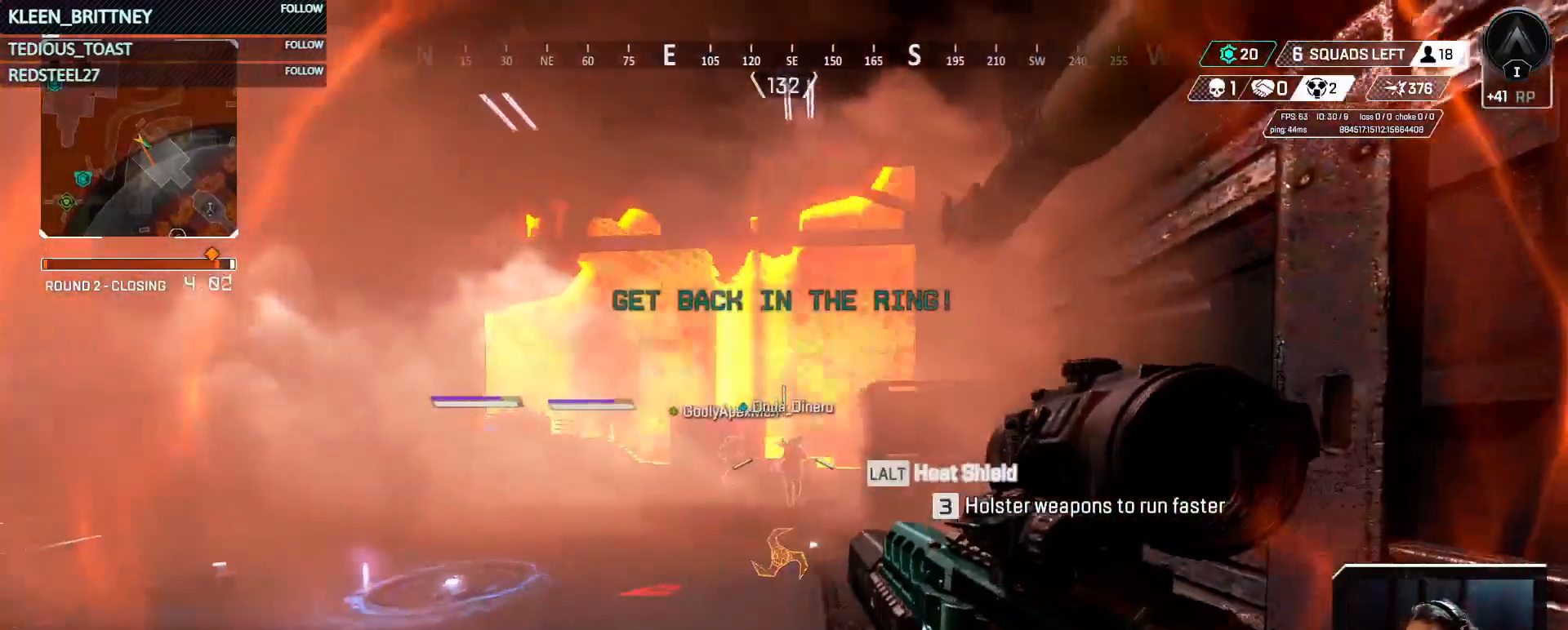
{"keys": [], "mouse": [], "events": [[83, "s", "down"], [133, "a", "up"], [217, "q", "down"], [317, "q", "up"], [350, "s", "up"]]}
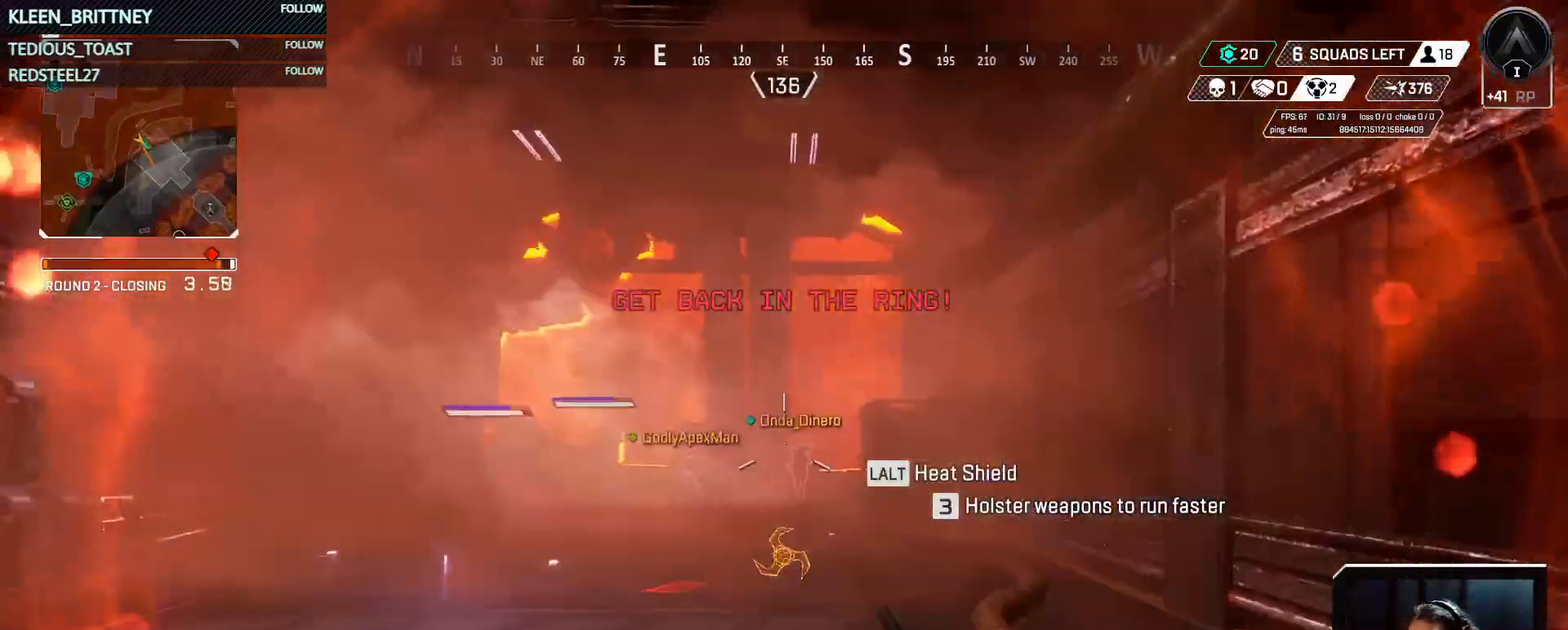
{"keys": [], "mouse": [], "events": [[50, "w", "down"], [100, "w", "up"]]}
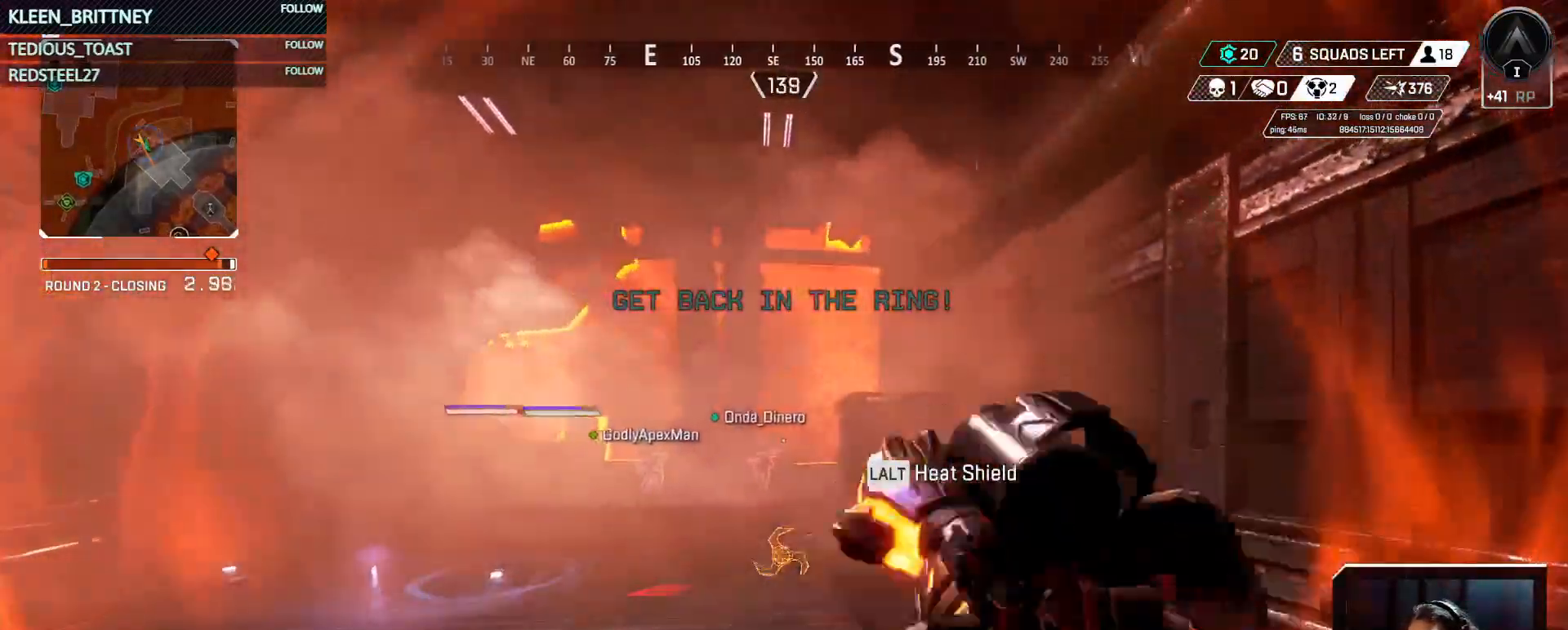
{"keys": [], "mouse": [], "events": []}
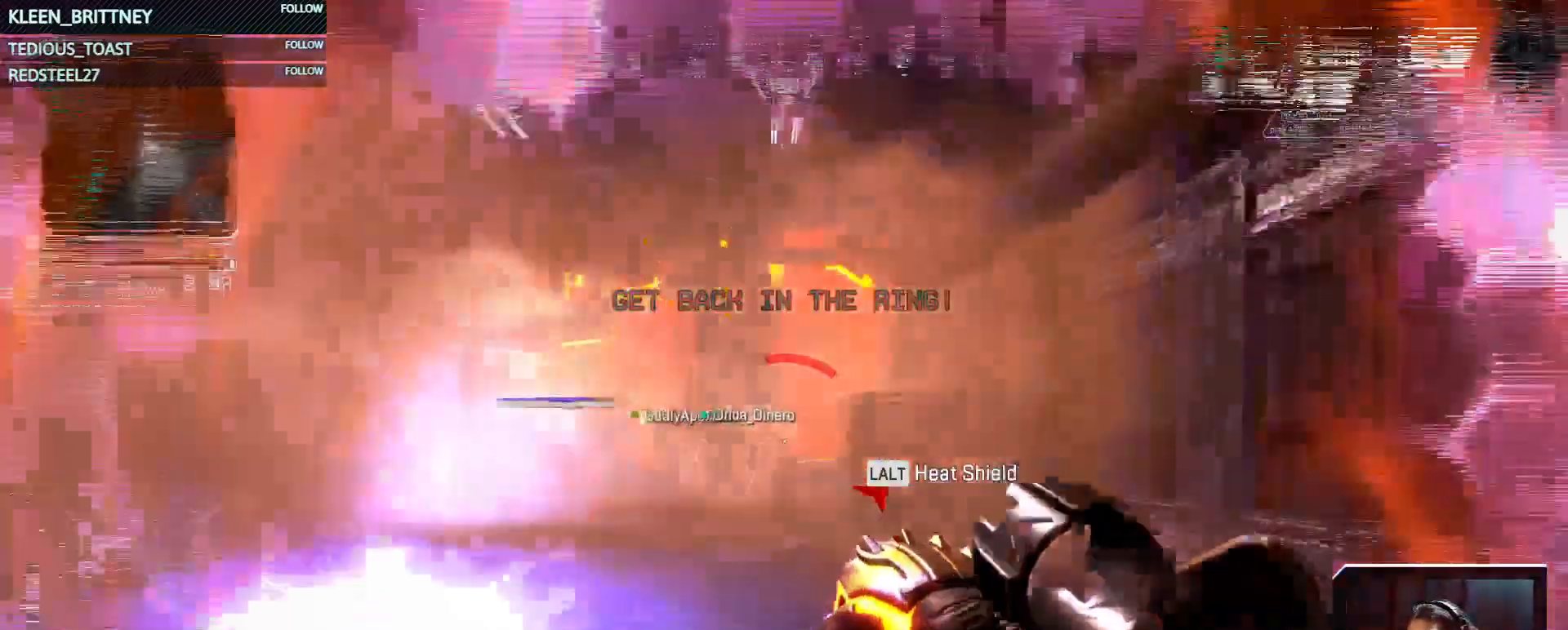
{"keys": ["w"], "mouse": [], "events": [[33, "w", "down"], [117, "shift", "down"], [267, "shift", "up"]]}
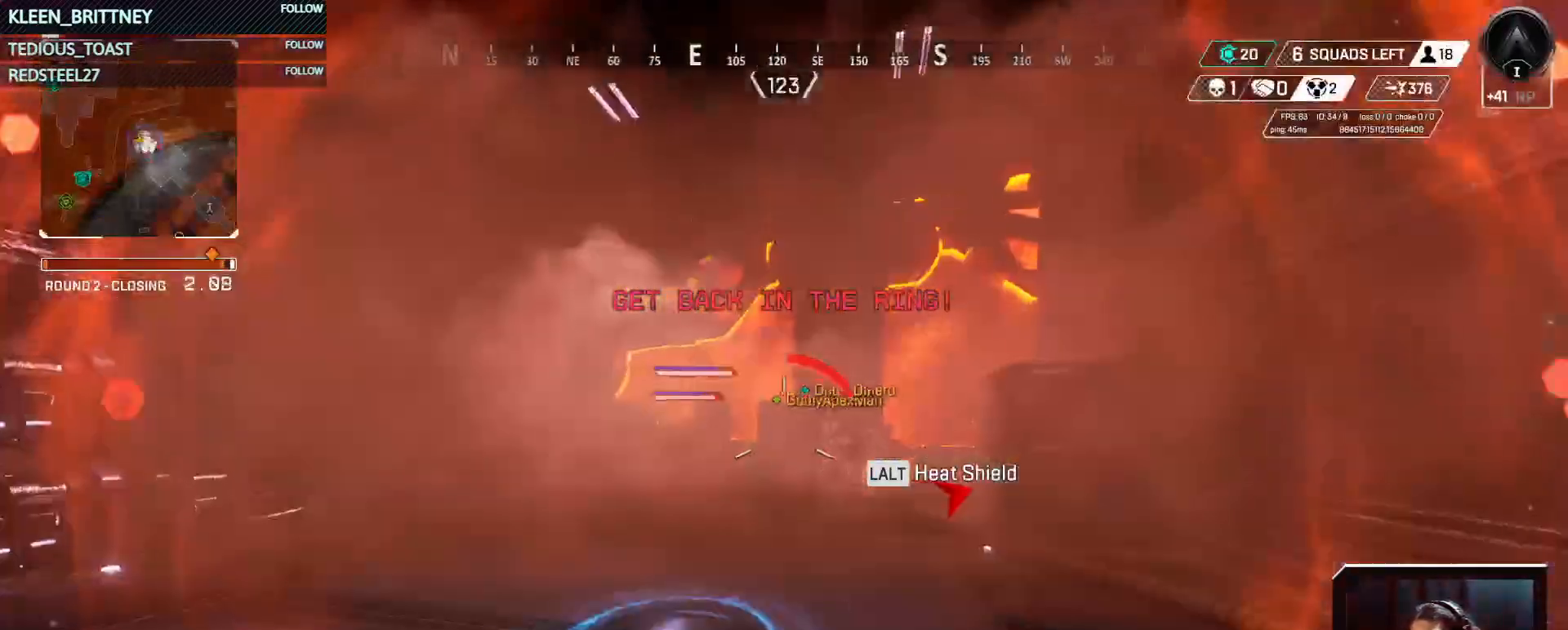
{"keys": ["a", "w"], "mouse": [], "events": [[150, "a", "down"], [150, "w", "up"], [467, "w", "down"]]}
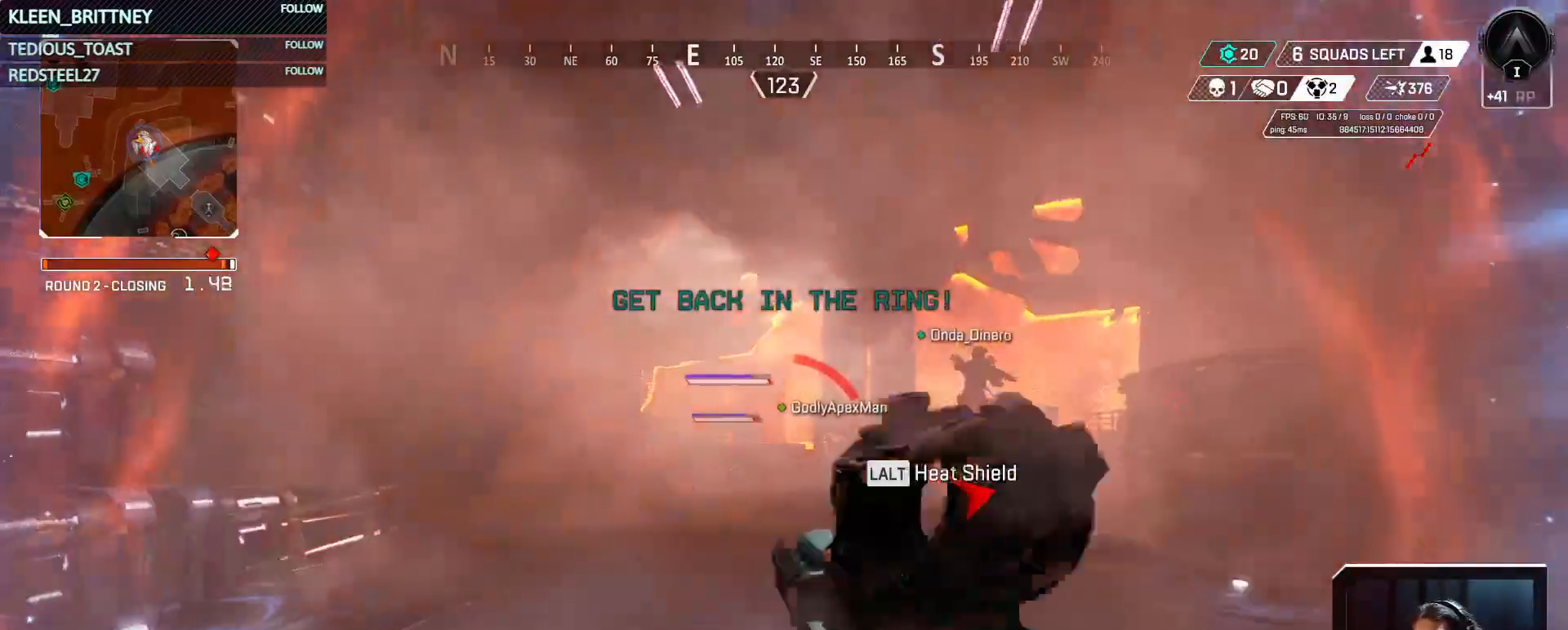
{"keys": [], "mouse": ["right"], "events": [[17, "shift", "down"], [150, "shift", "up"], [250, "mouse_right", "down"], [300, "w", "up"], [350, "a", "up"]]}
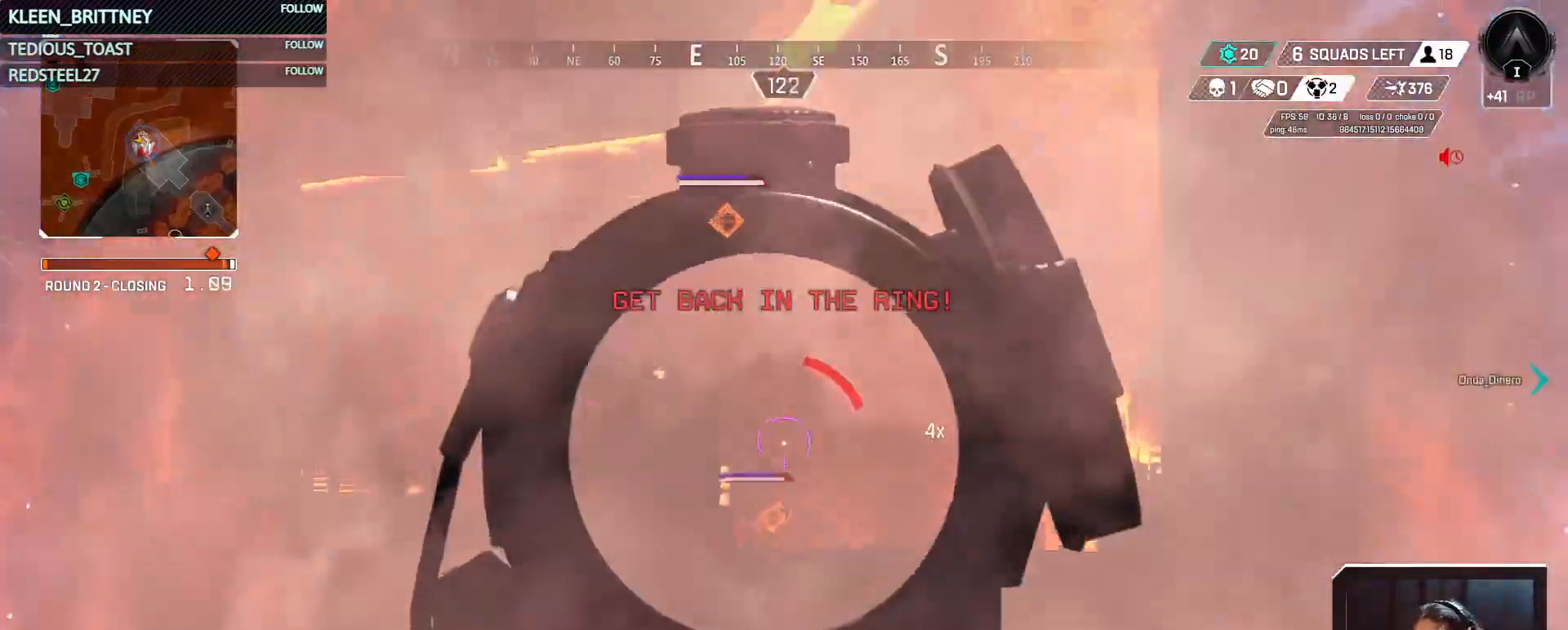
{"keys": [], "mouse": ["left", "right"], "events": [[133, "d", "down"], [167, "mouse_left", "down"], [367, "mouse_left", "up"], [450, "d", "up"], [450, "mouse_left", "down"]]}
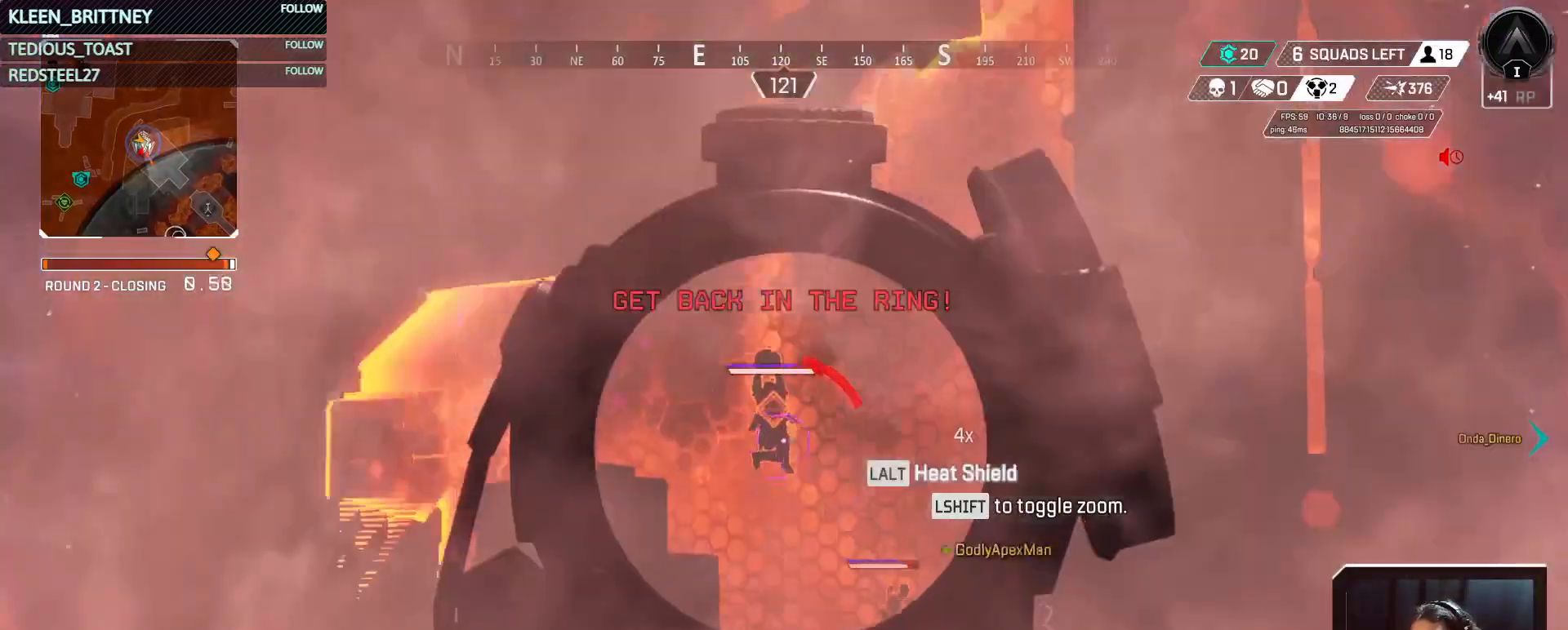
{"keys": ["a"], "mouse": ["left", "right"], "events": [[50, "mouse_left", "up"], [50, "s", "down"], [133, "mouse_left", "down"], [233, "mouse_left", "up"], [283, "mouse_left", "down"], [333, "a", "down"], [333, "s", "up"], [367, "mouse_left", "up"], [467, "mouse_left", "down"]]}
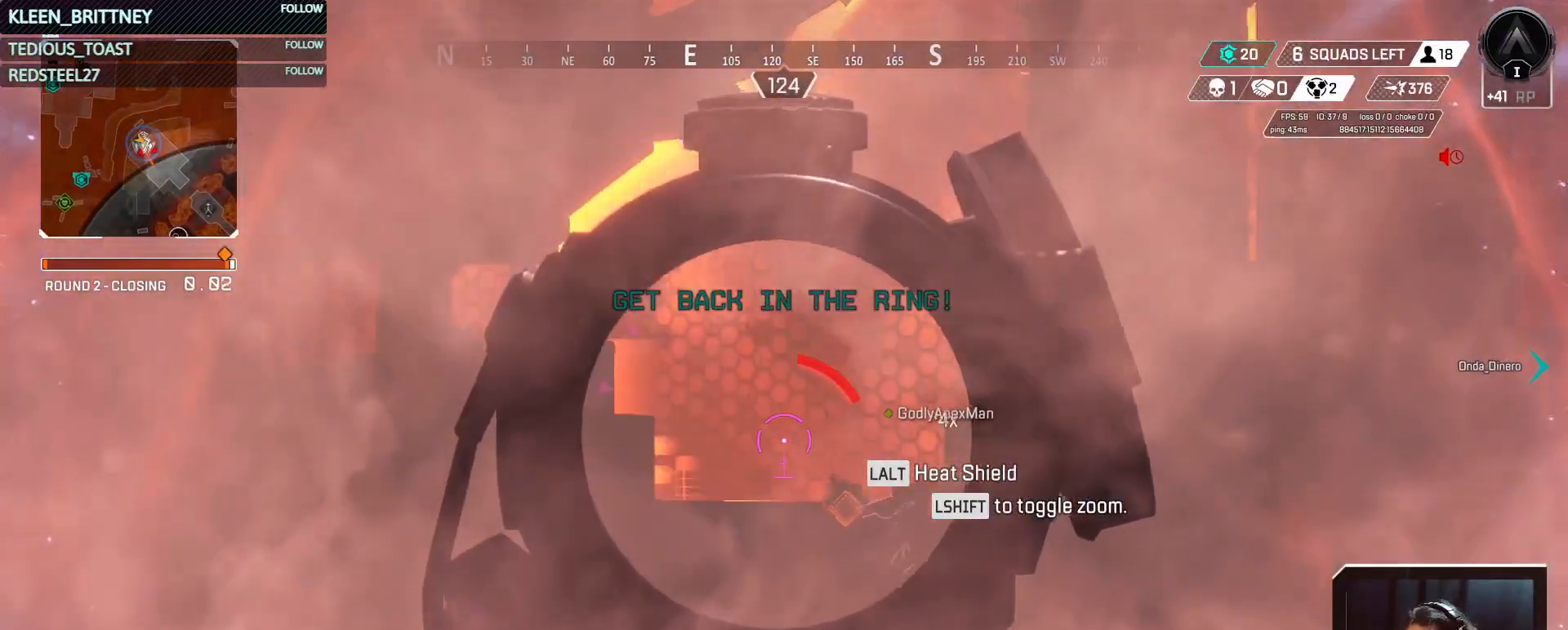
{"keys": ["w"], "mouse": ["left", "right"], "events": [[67, "mouse_left", "up"], [67, "w", "down"], [100, "mouse_left", "down"], [250, "mouse_left", "up"], [300, "mouse_left", "down"], [383, "mouse_left", "up"], [483, "a", "up"], [483, "mouse_left", "down"]]}
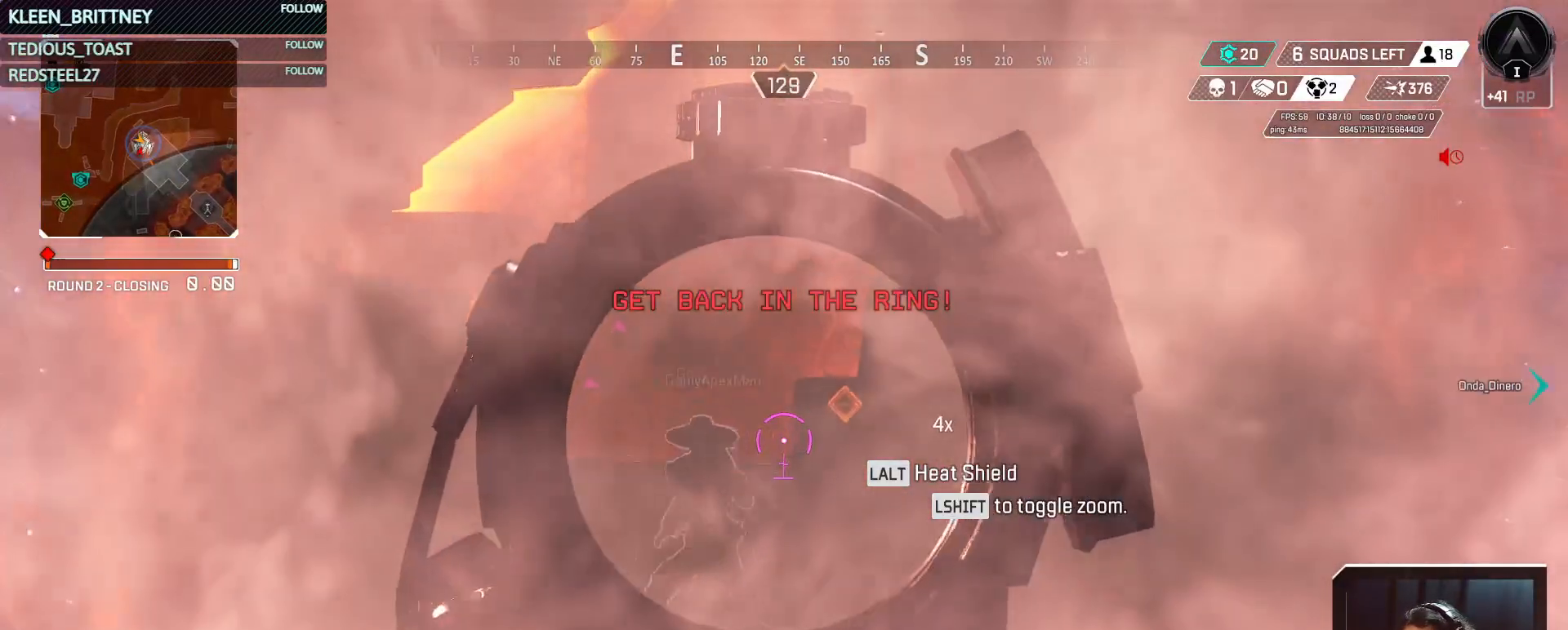
{"keys": ["shift", "w"], "mouse": [], "events": [[67, "mouse_left", "up"], [117, "mouse_right", "up"], [167, "1", "down"], [250, "1", "up"], [500, "shift", "down"]]}
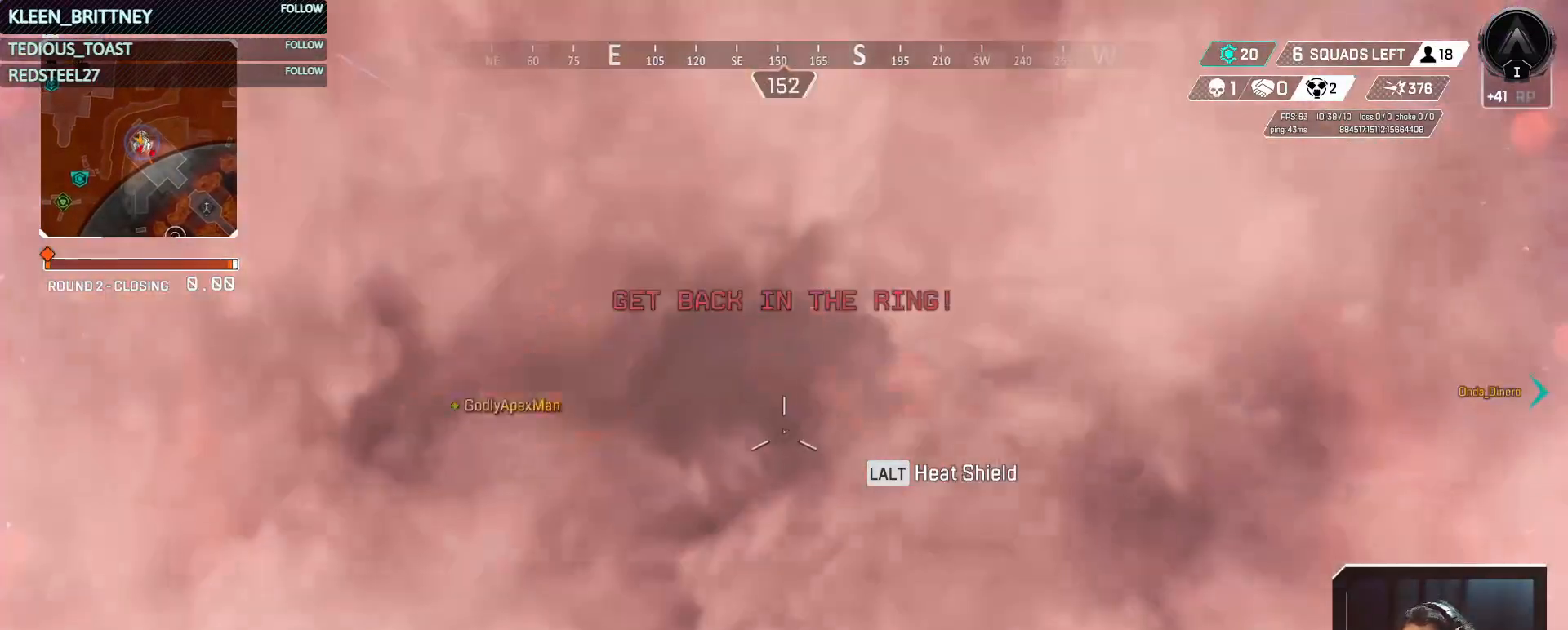
{"keys": ["w"], "mouse": [], "events": [[150, "shift", "up"]]}
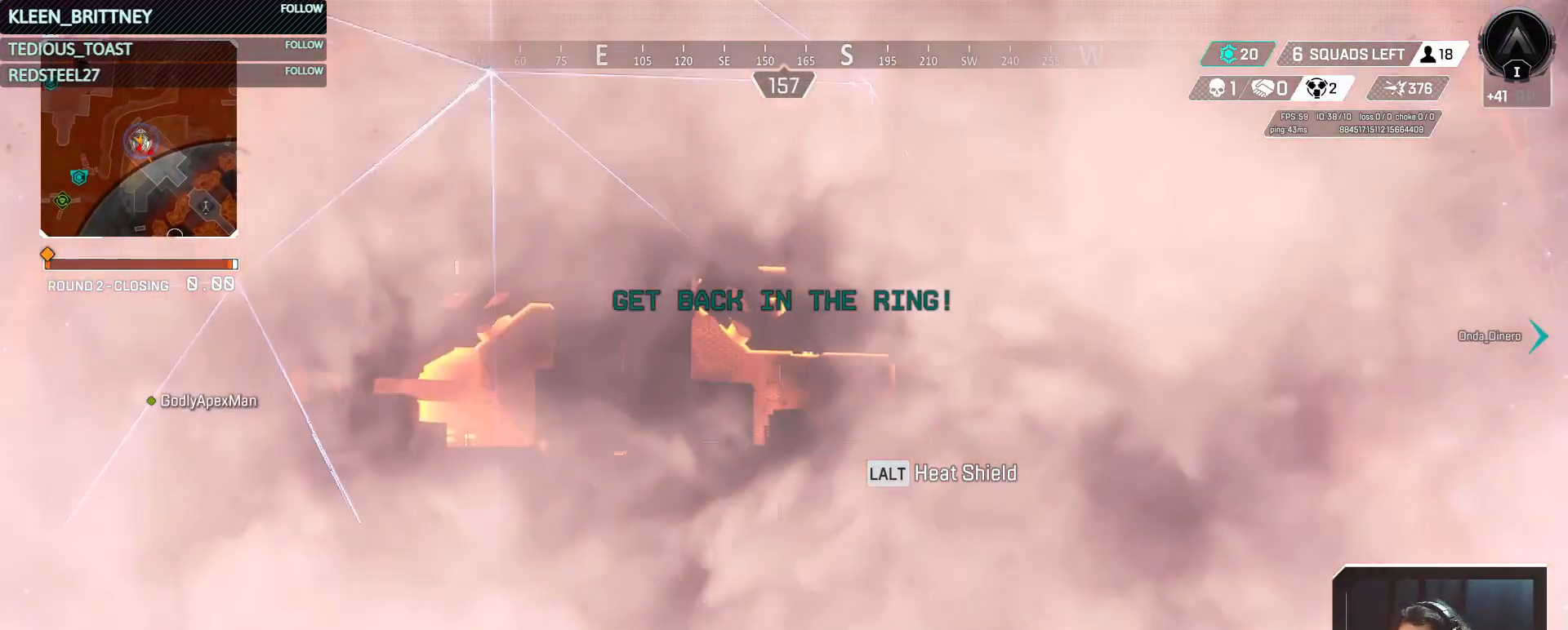
{"keys": ["ctrl", "d", "w"], "mouse": [], "events": [[250, "ctrl", "down"], [433, "d", "down"]]}
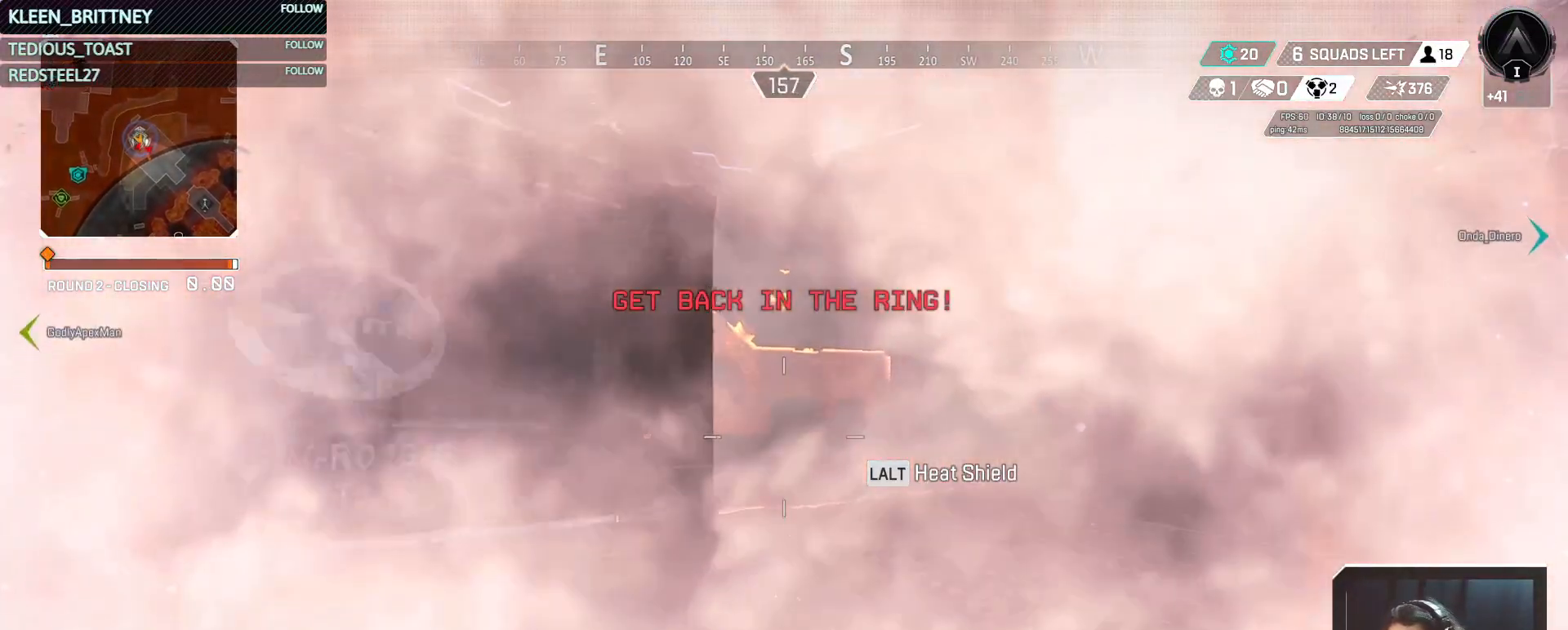
{"keys": ["d", "w"], "mouse": ["left", "right"], "events": [[133, "ctrl", "up"], [133, "mouse_right", "down"], [400, "mouse_left", "down"]]}
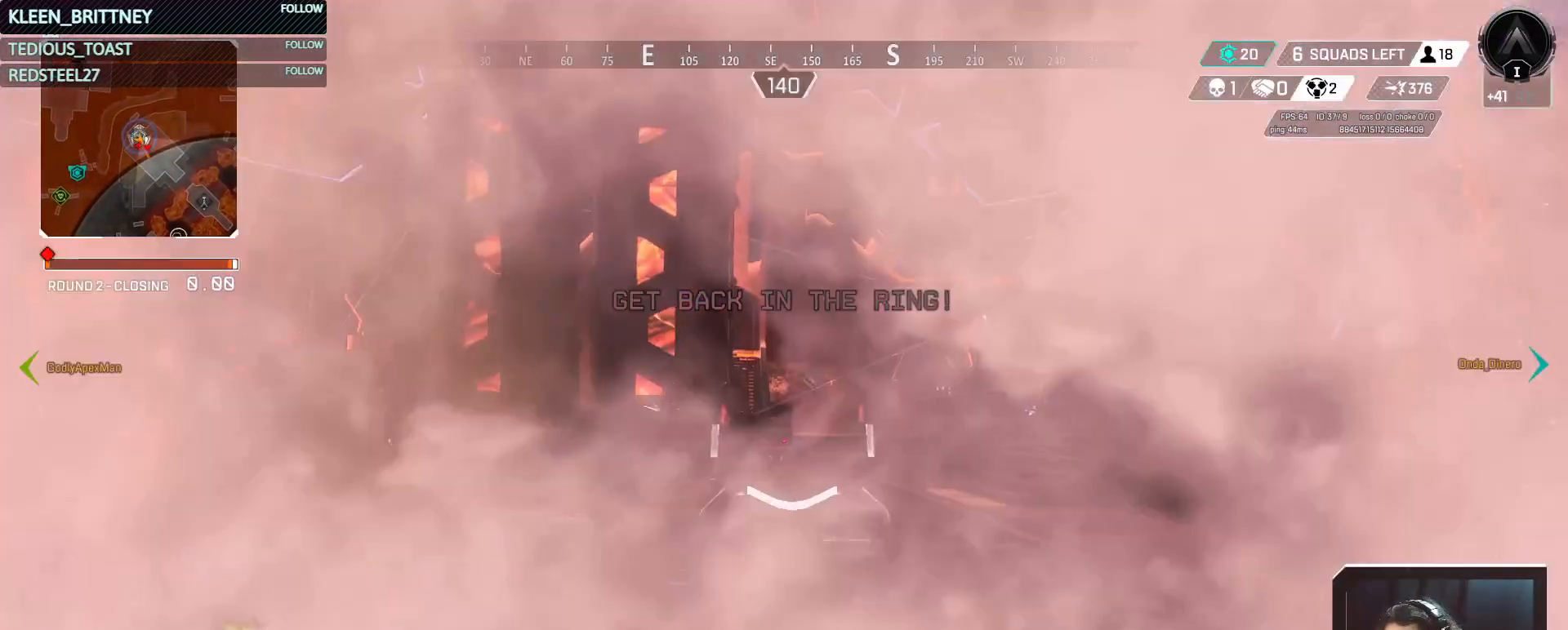
{"keys": ["d"], "mouse": ["left", "right"], "events": [[317, "w", "up"]]}
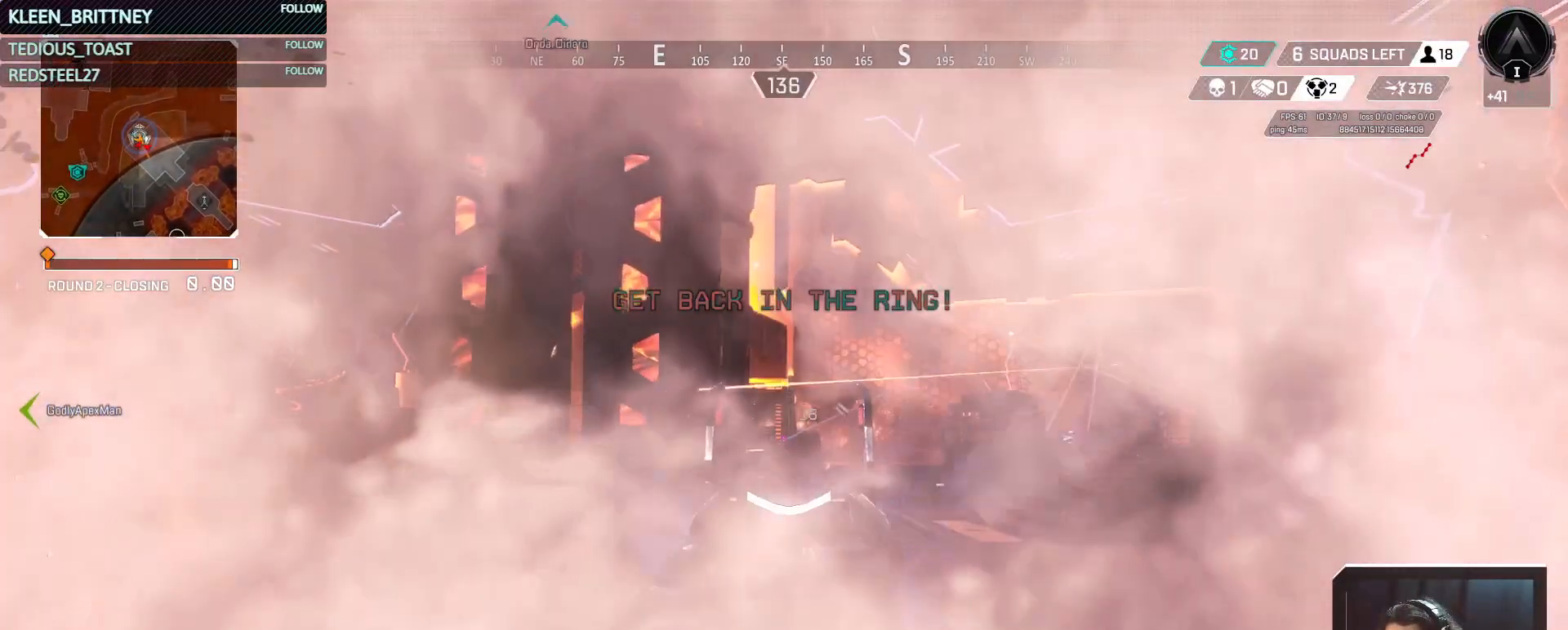
{"keys": ["d", "w"], "mouse": ["left", "right"], "events": [[150, "w", "down"]]}
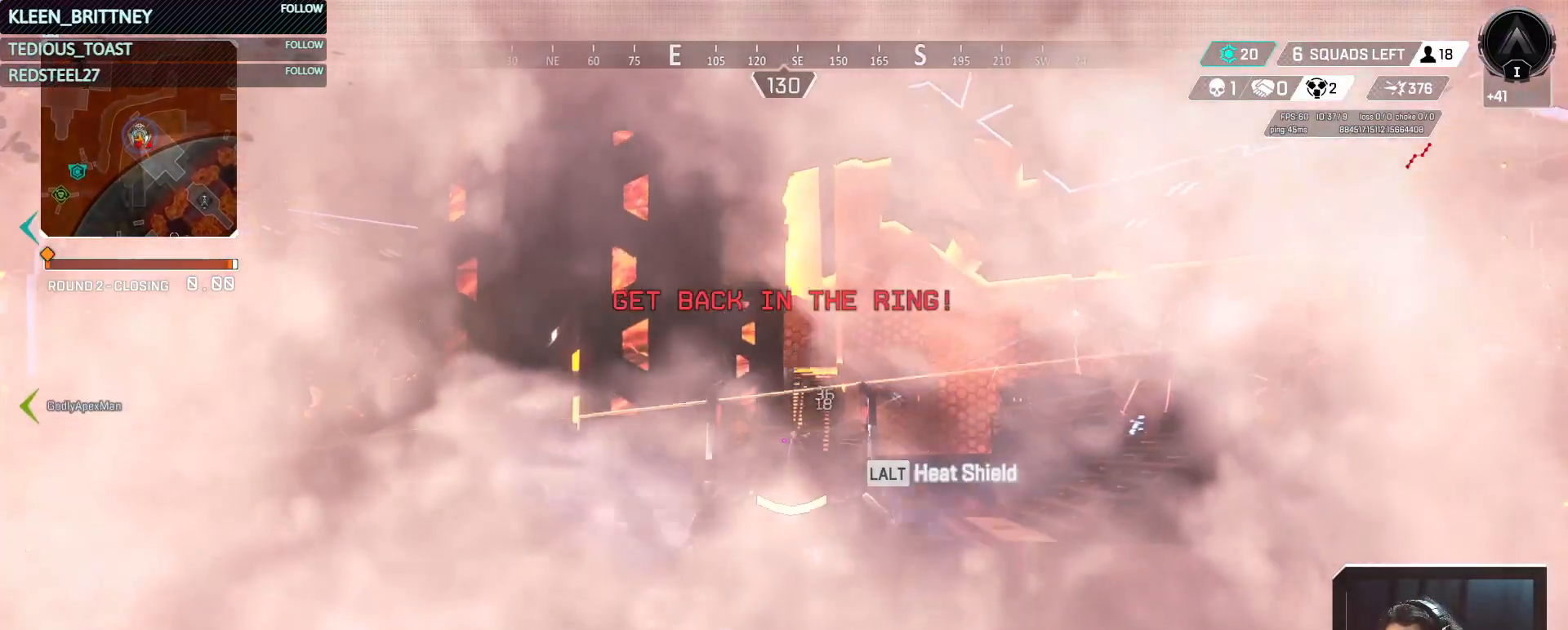
{"keys": ["a", "s"], "mouse": ["left", "right"], "events": [[33, "a", "down"], [33, "d", "up"], [83, "w", "up"], [267, "s", "down"]]}
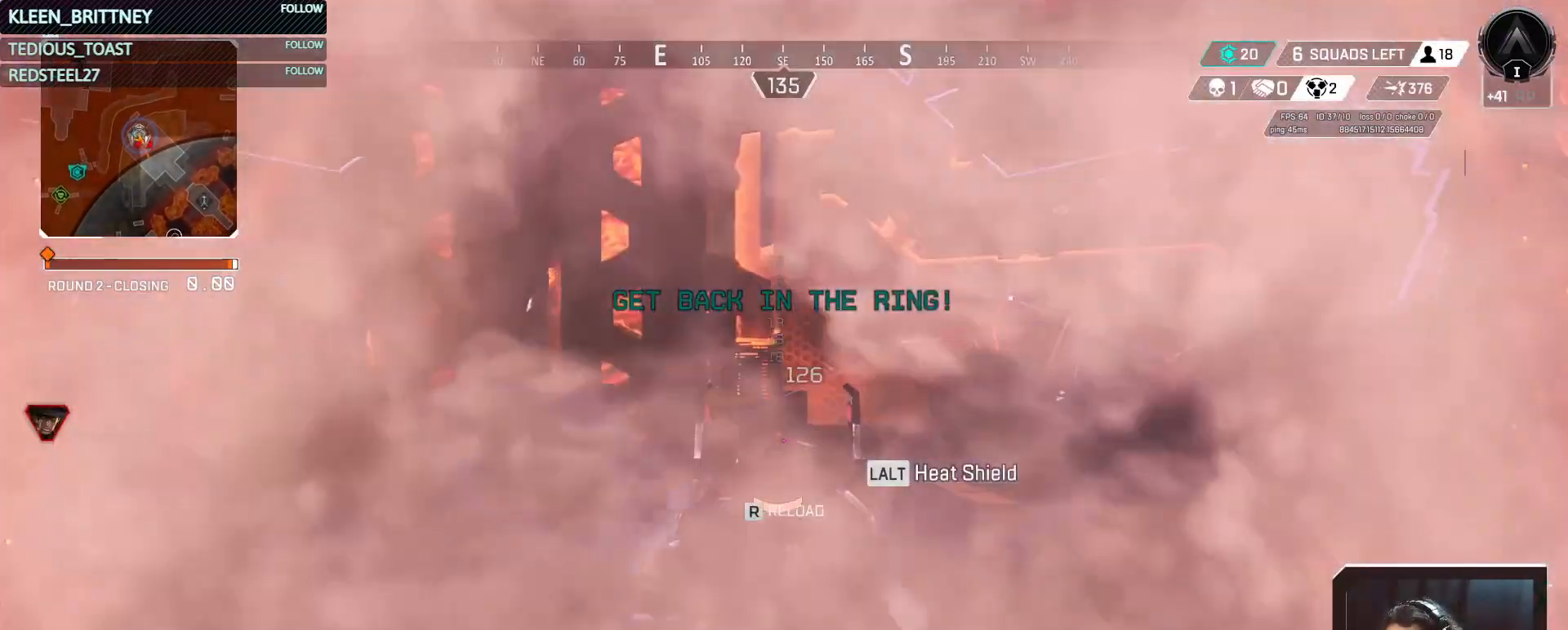
{"keys": ["a", "r", "s"], "mouse": [], "events": [[417, "mouse_left", "up"], [417, "mouse_right", "up"], [417, "r", "down"]]}
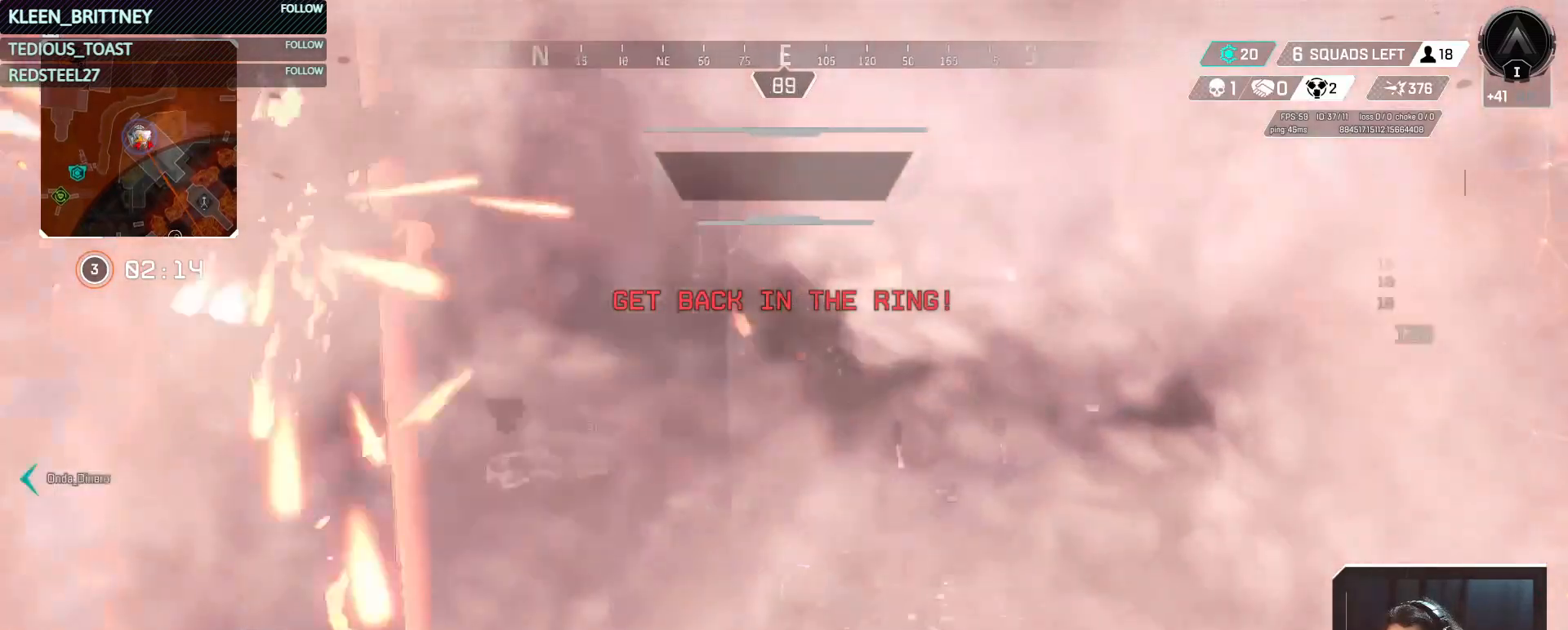
{"keys": ["a", "w"], "mouse": [], "events": [[17, "s", "up"], [17, "shift", "down"], [67, "r", "up"], [117, "w", "down"], [250, "shift", "up"]]}
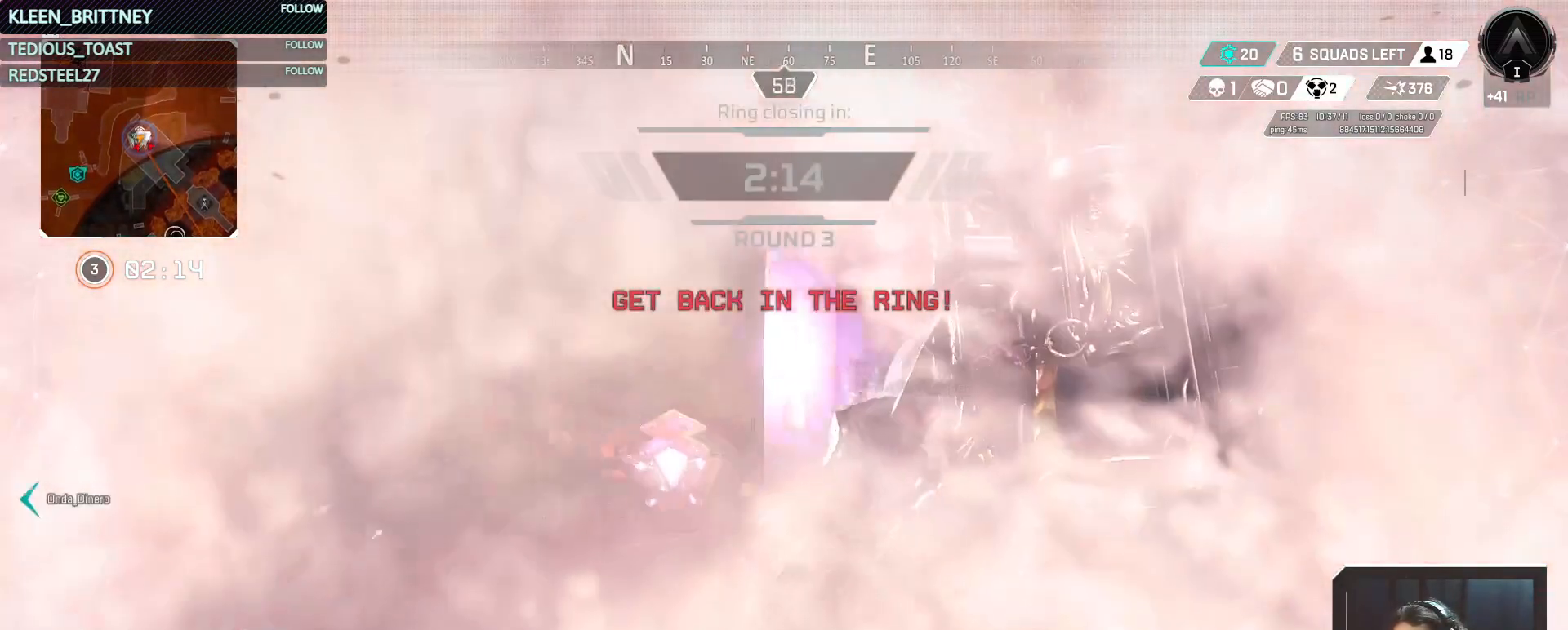
{"keys": ["a"], "mouse": [], "events": [[117, "a", "up"], [117, "w", "up"], [367, "d", "down"], [450, "d", "up"], [500, "a", "down"]]}
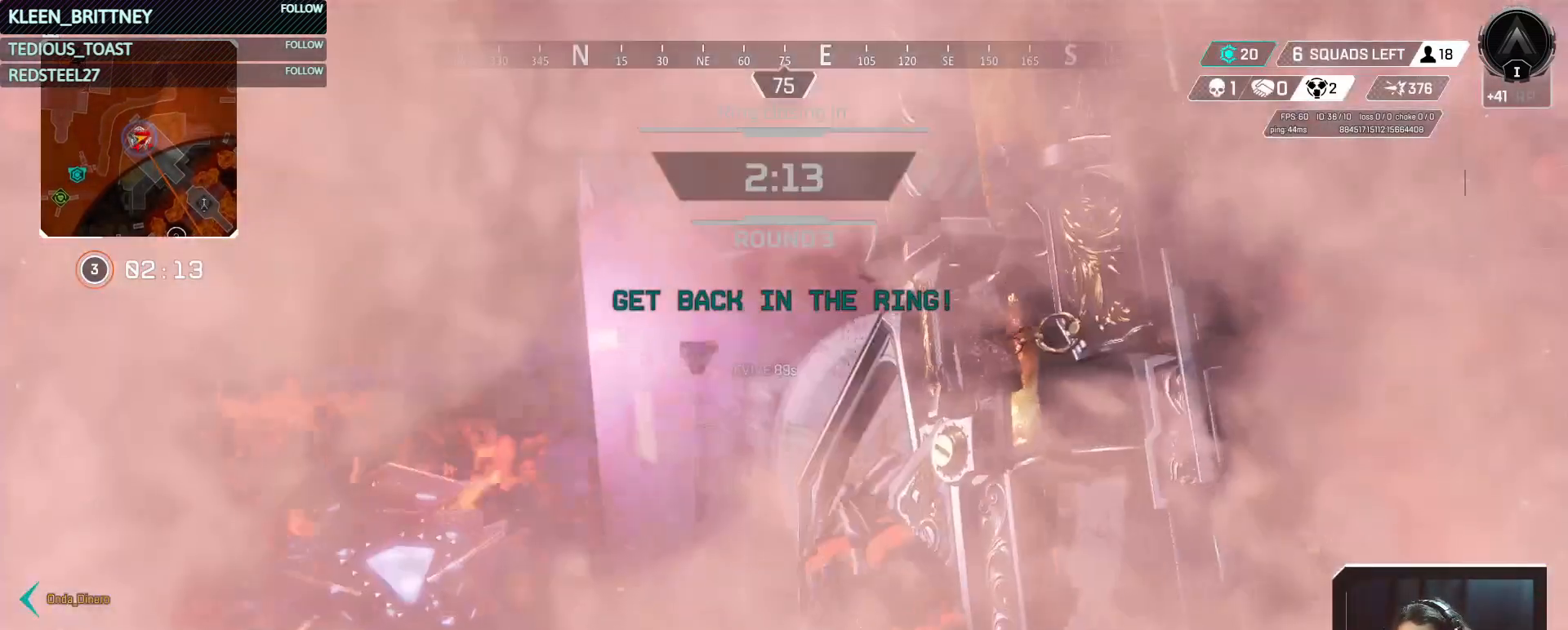
{"keys": ["d", "s"], "mouse": [], "events": [[133, "a", "up"], [233, "a", "down"], [283, "s", "down"], [367, "a", "up"], [367, "d", "down"]]}